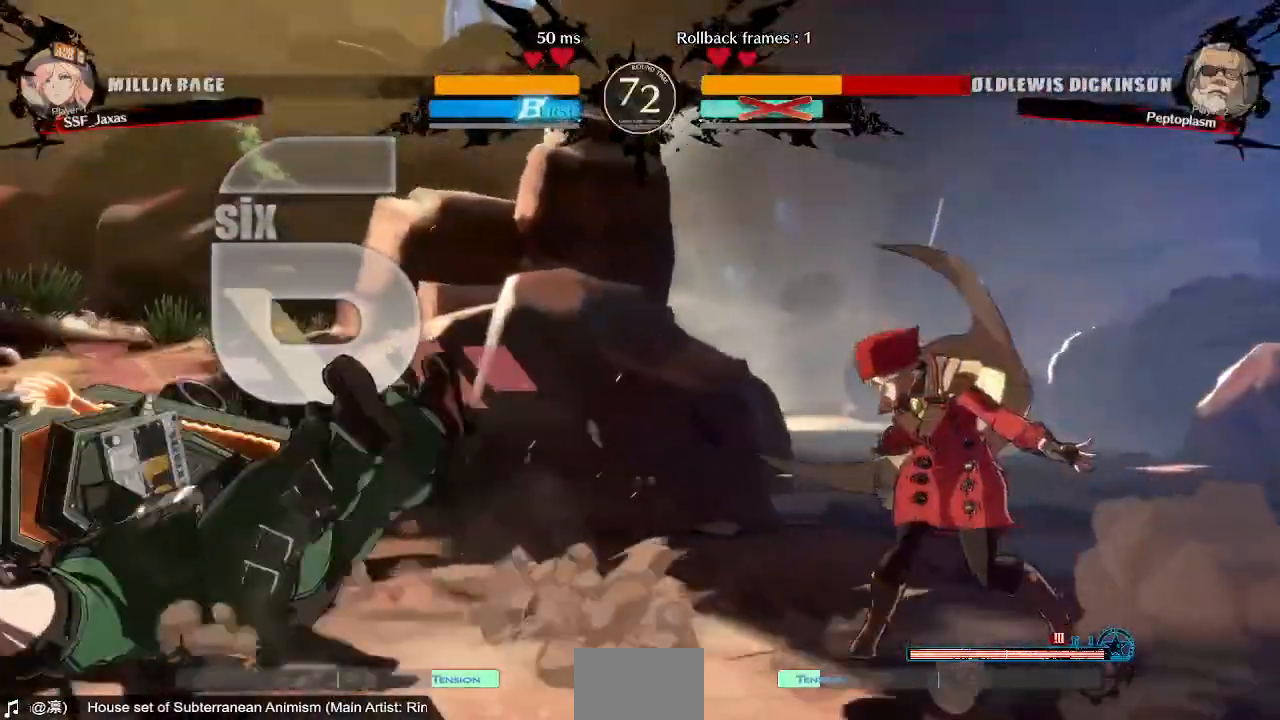
Gameplay with a controller (arcade stick); each line is a JSON object with the inputs held at the frame after it. "events" lists button and stick changes between this image and that frame as [ms after this image, input, new state], when the widget could be followed in between. Not read: L3 R3 SELECT START.
{"buttons": ["DPAD_LEFT"], "events": [[280, "DPAD_LEFT", "down"]]}
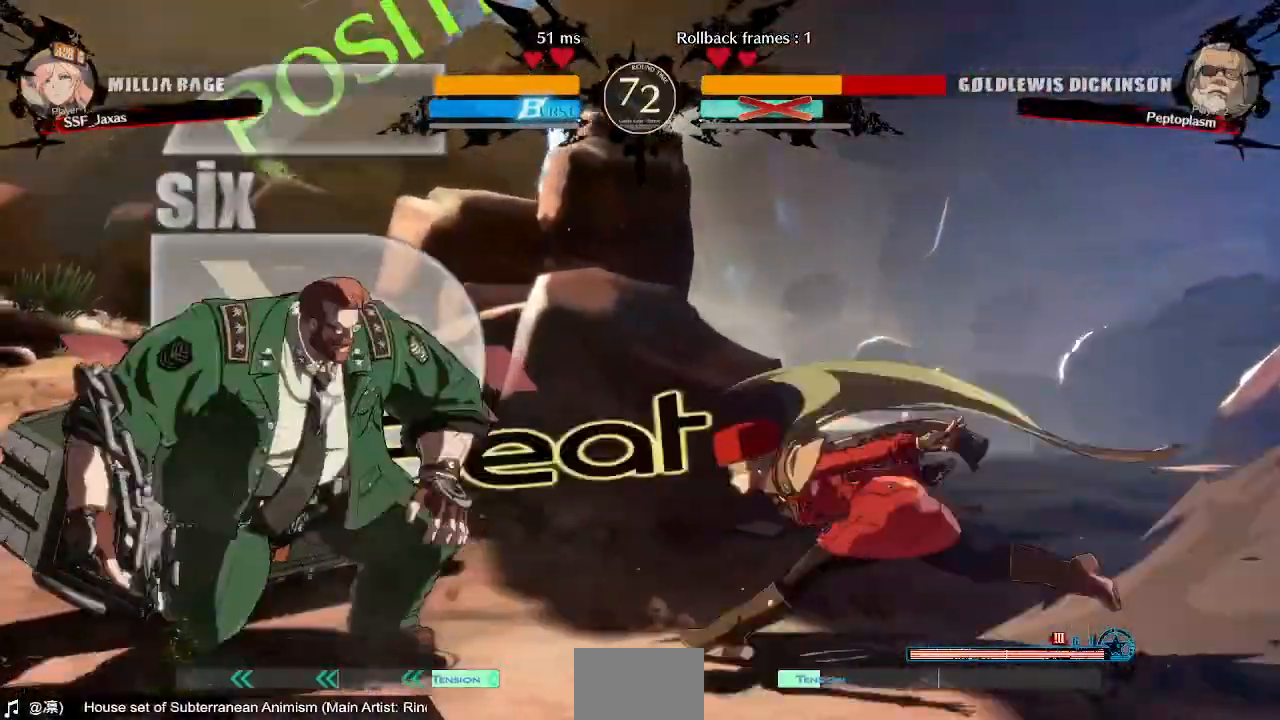
{"buttons": []}
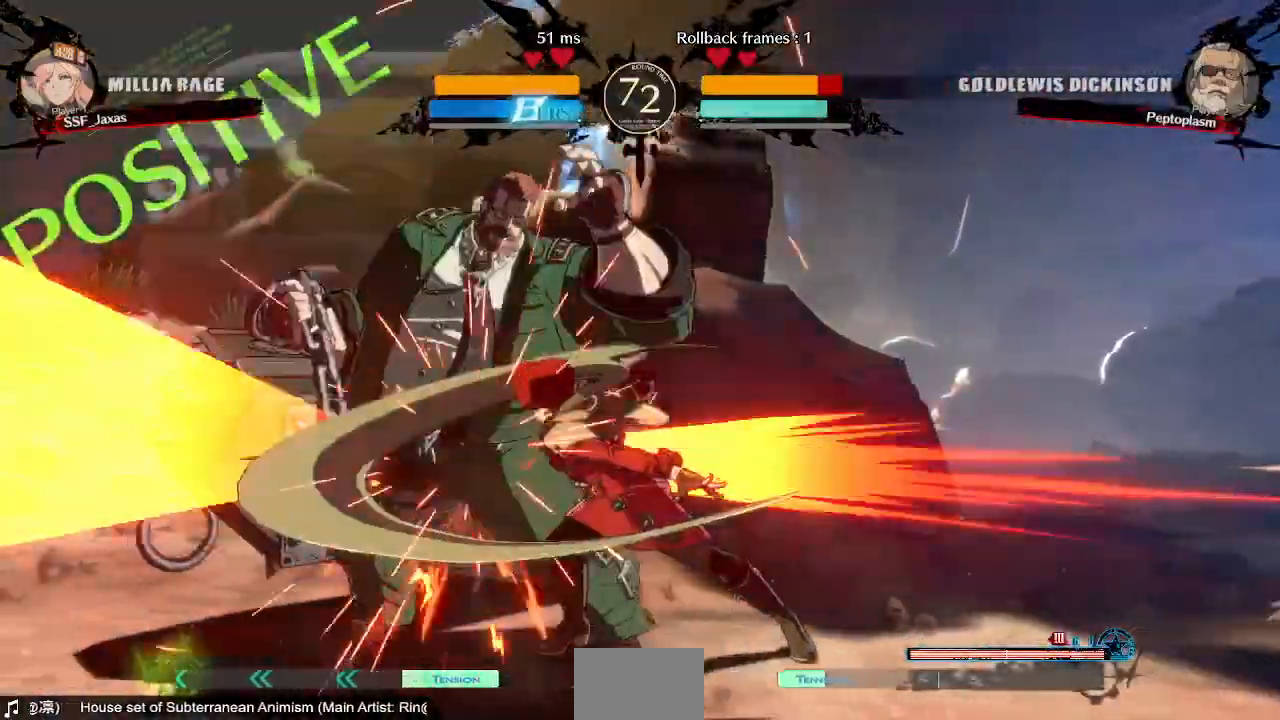
{"buttons": ["SQUARE", "DPAD_DOWN"]}
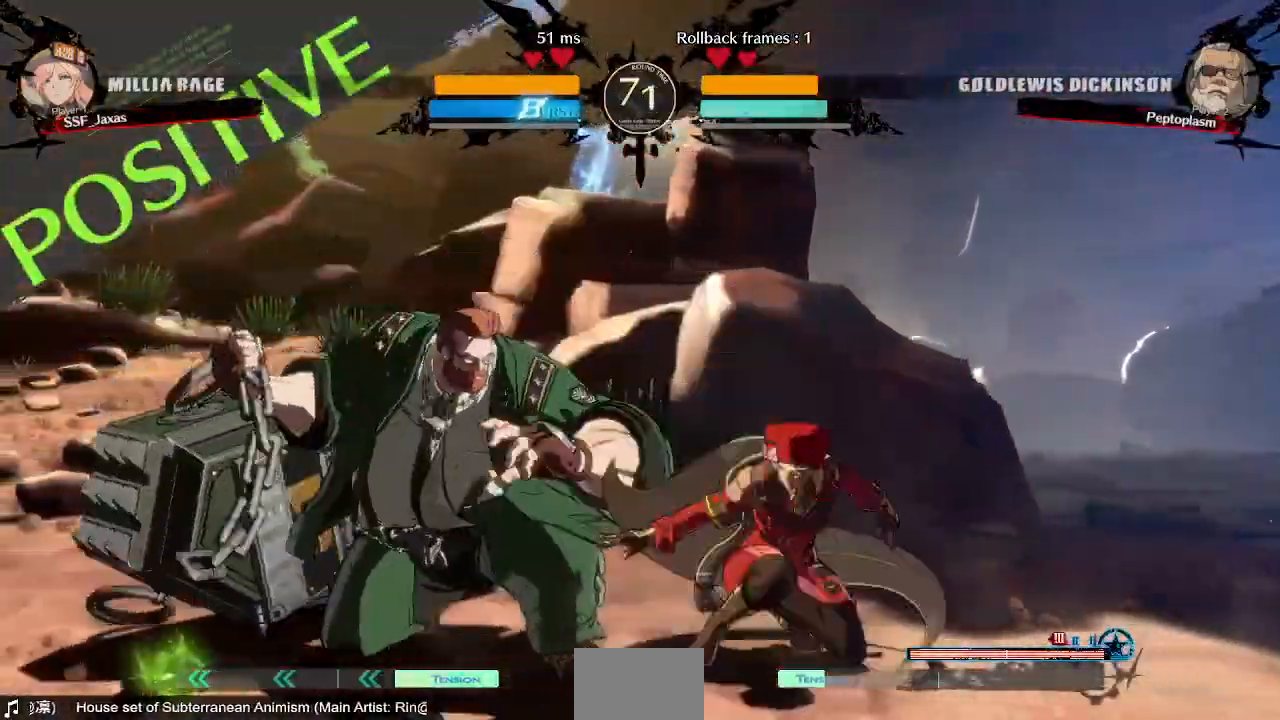
{"buttons": []}
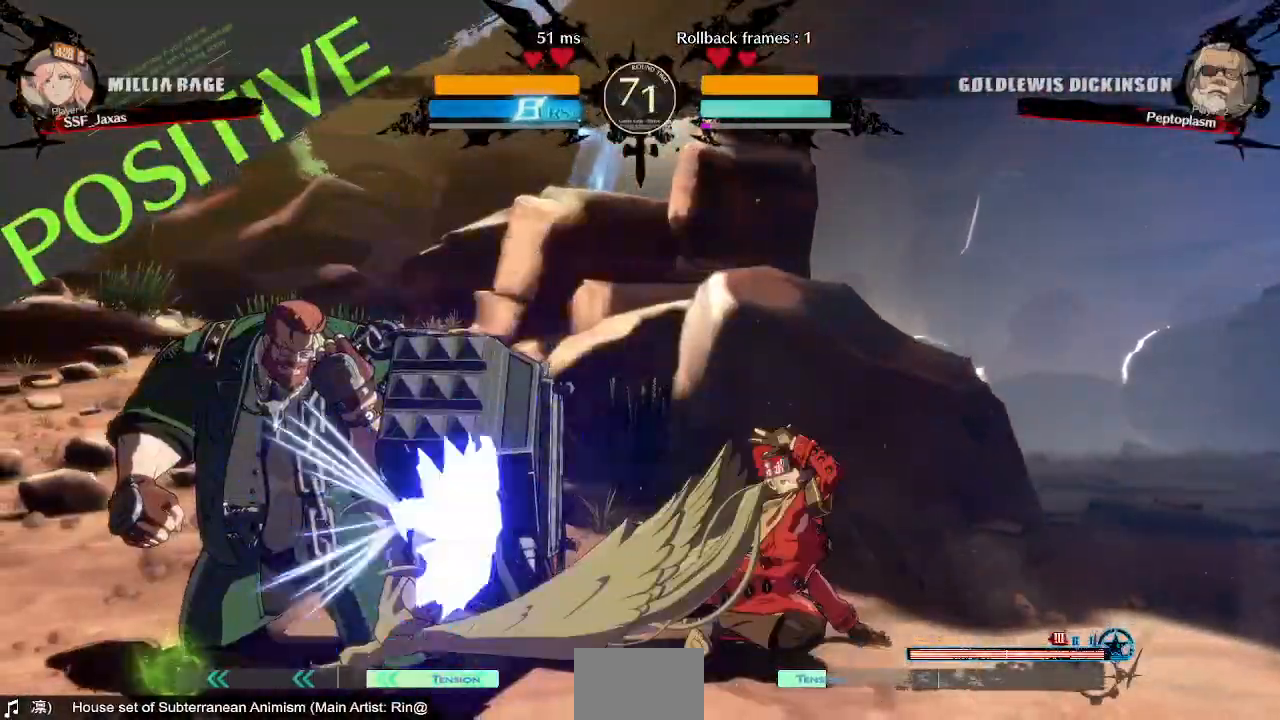
{"buttons": ["DPAD_RIGHT"], "events": [[240, "DPAD_DOWN", "down"], [280, "DPAD_LEFT", "down"], [320, "TRIANGLE", "down"], [360, "DPAD_DOWN", "up"], [440, "DPAD_LEFT", "up"], [440, "DPAD_RIGHT", "down"], [480, "TRIANGLE", "up"]]}
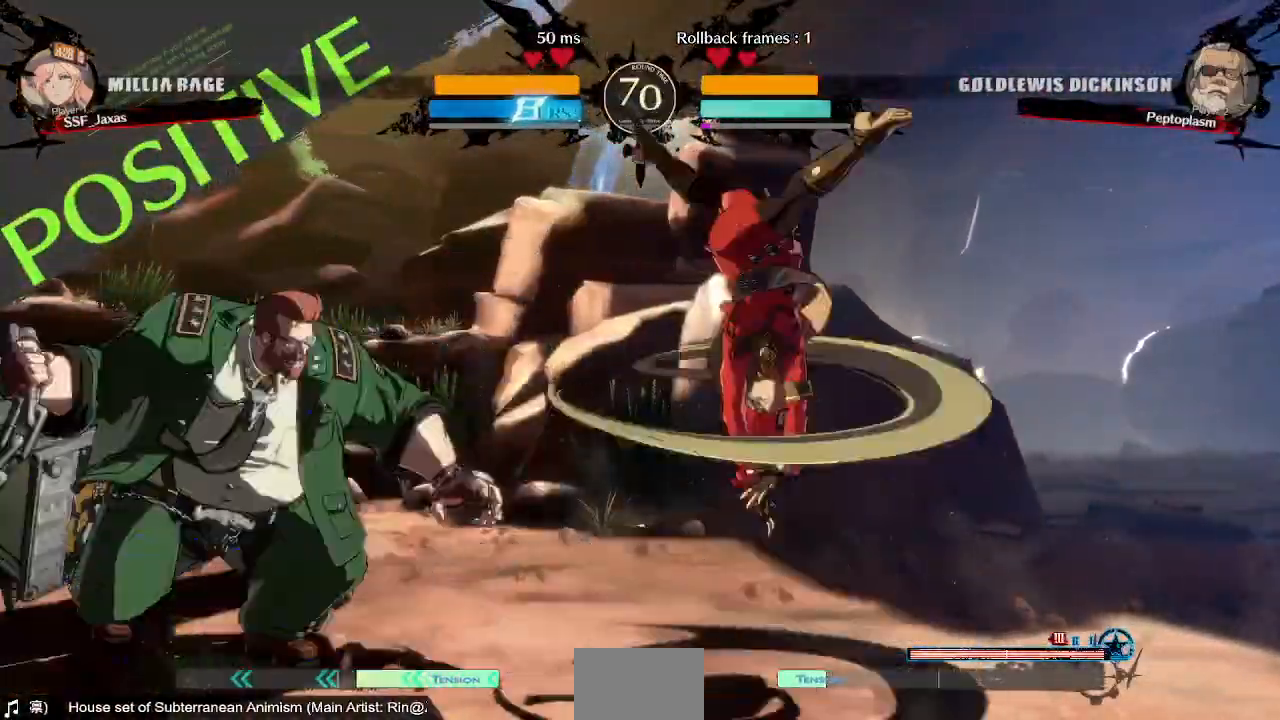
{"buttons": ["DPAD_RIGHT"], "events": []}
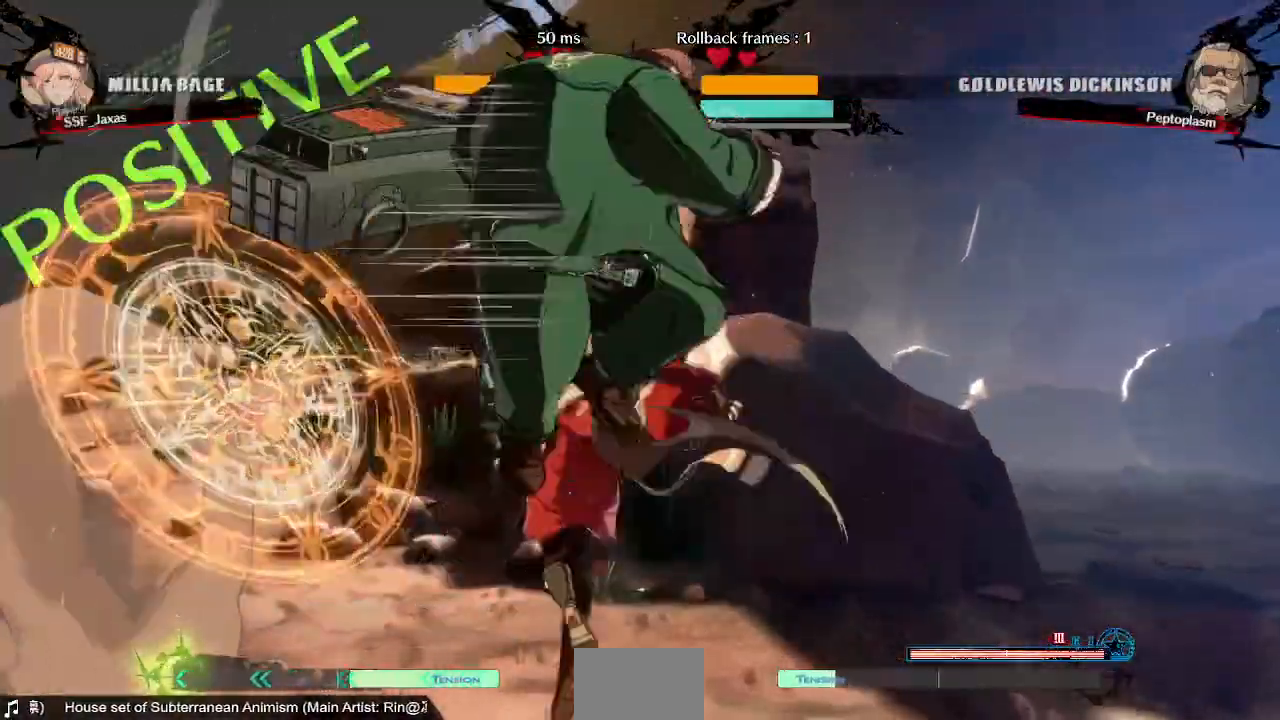
{"buttons": ["DPAD_DOWN"]}
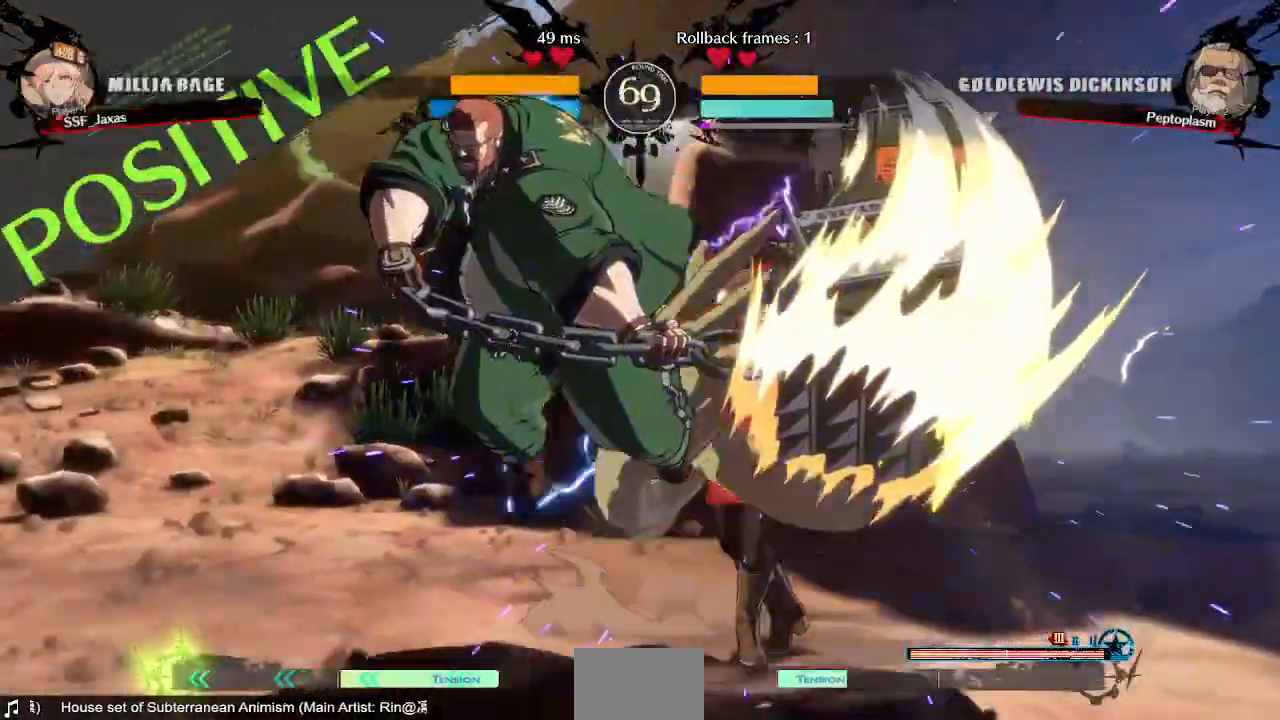
{"buttons": ["DPAD_DOWN", "DPAD_RIGHT"], "events": [[40, "DPAD_RIGHT", "down"]]}